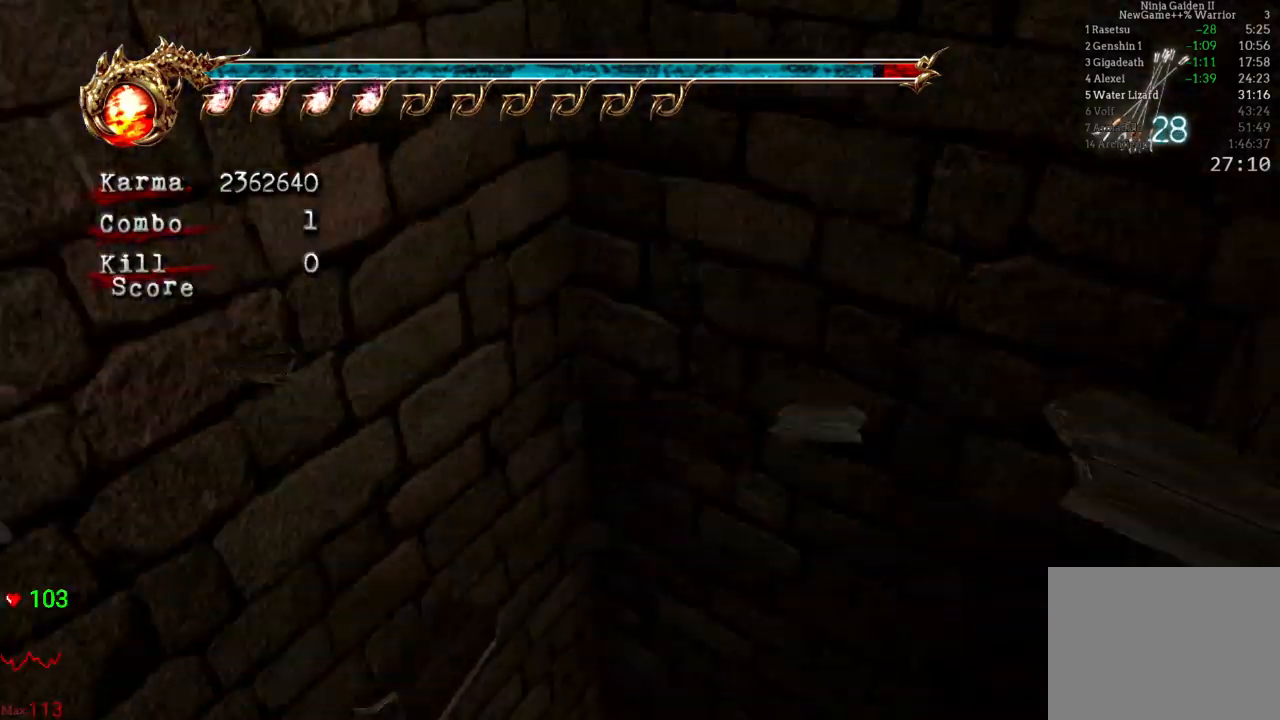
Gameplay with a controller (Xbox layout); each line is a JSON object with the inputs held at the frame after it. "events" lists button and stick changes between this image and that frame as [ms after this image, input, new state], when the widget could be followed in between. Not read: L3 R3.
{"buttons": ["R2"], "left_stick": "center", "right_stick": "center", "events": [[467, "R2", "down"]]}
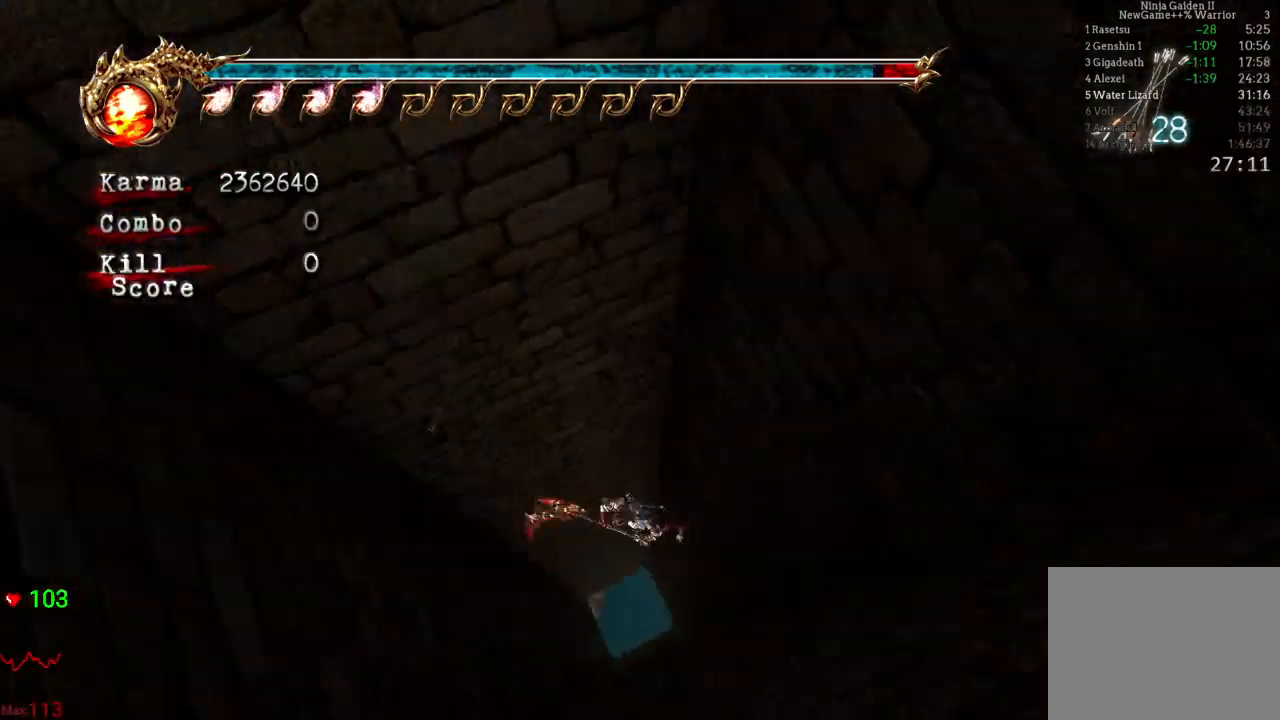
{"buttons": [], "left_stick": "center", "right_stick": "center", "events": [[133, "R2", "up"]]}
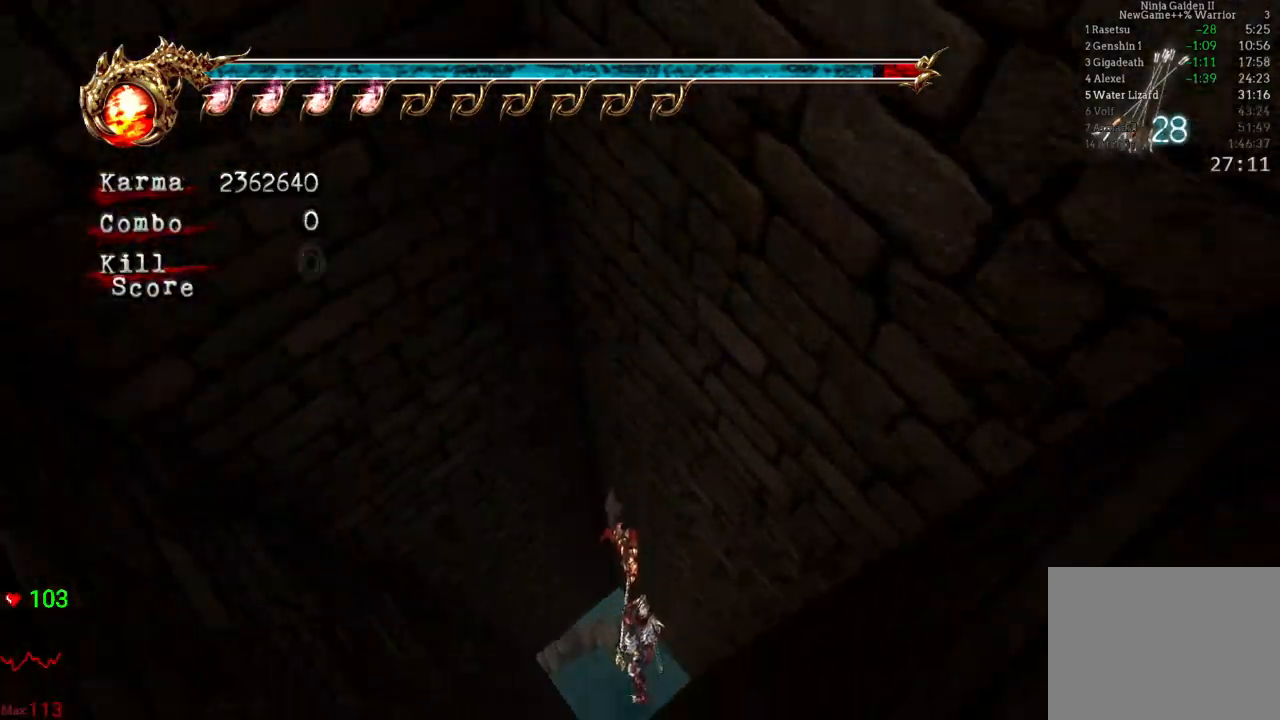
{"buttons": [], "left_stick": "center", "right_stick": "center", "events": []}
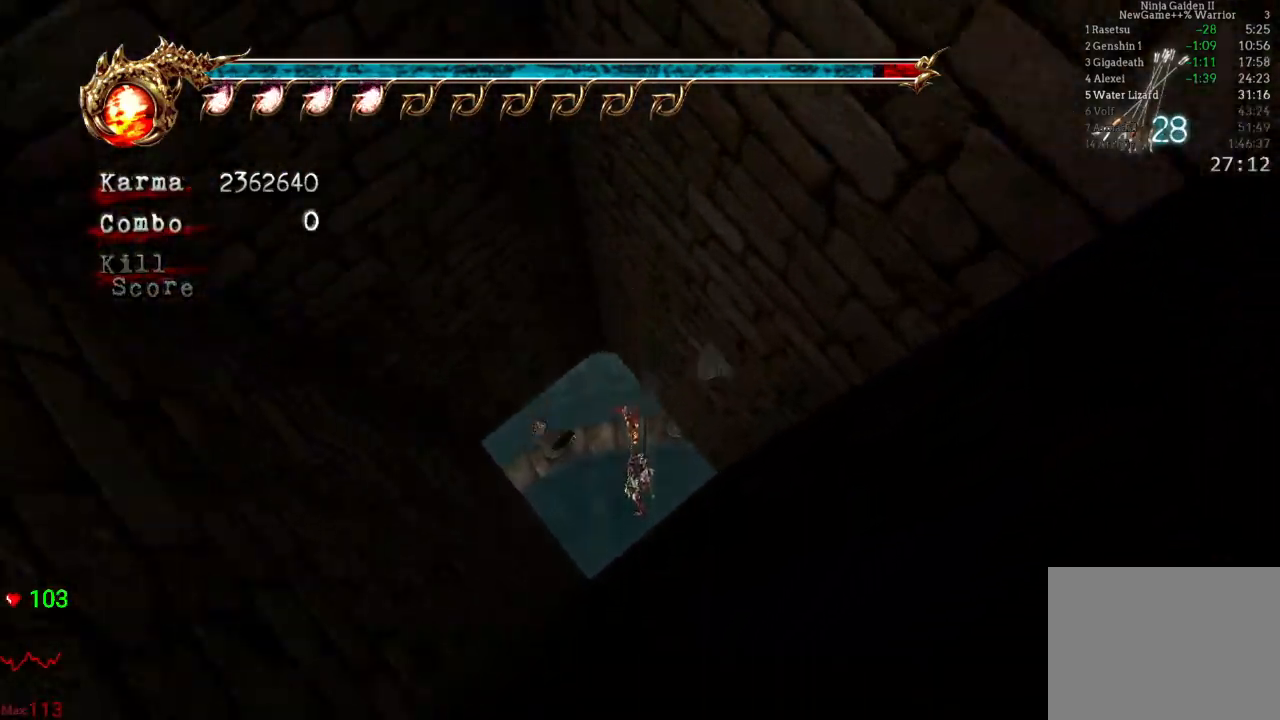
{"buttons": ["A"], "left_stick": "center", "right_stick": "center", "events": [[400, "A", "down"]]}
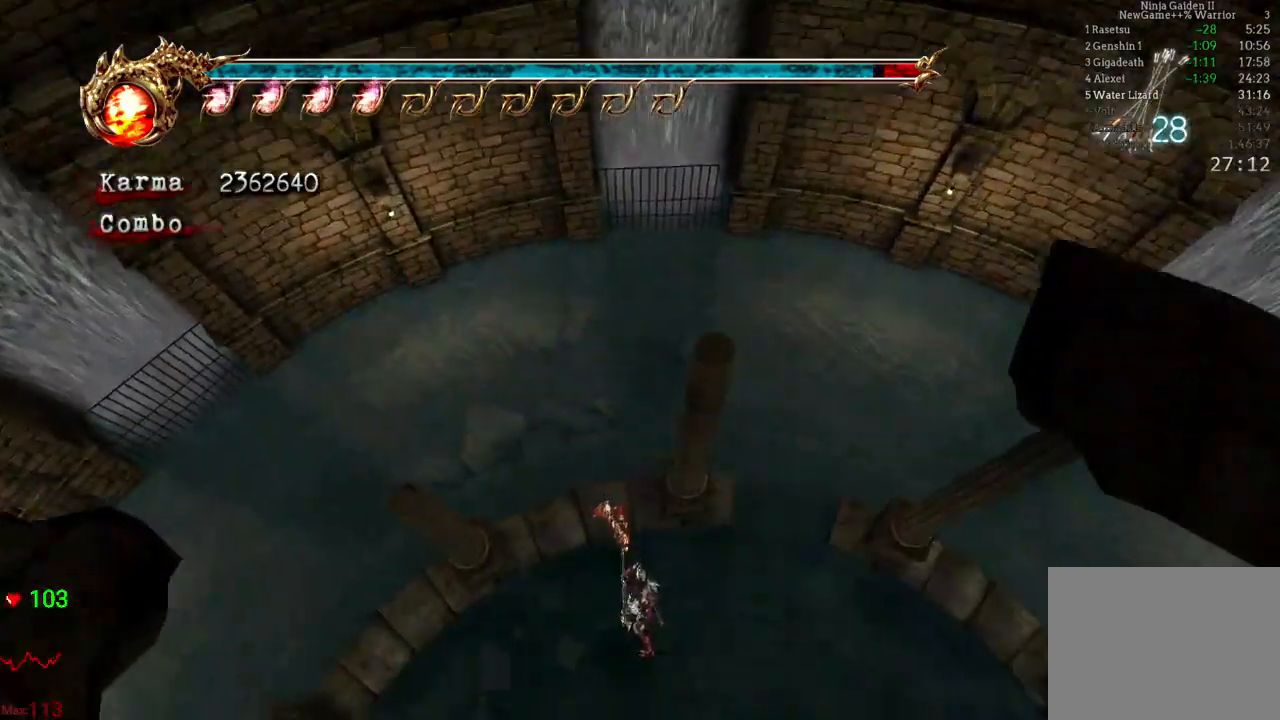
{"buttons": ["A", "R2"], "left_stick": "center", "right_stick": "center", "events": [[17, "A", "up"], [67, "A", "down"], [183, "A", "up"], [217, "A", "down"], [333, "A", "up"], [367, "A", "down"], [367, "R2", "down"]]}
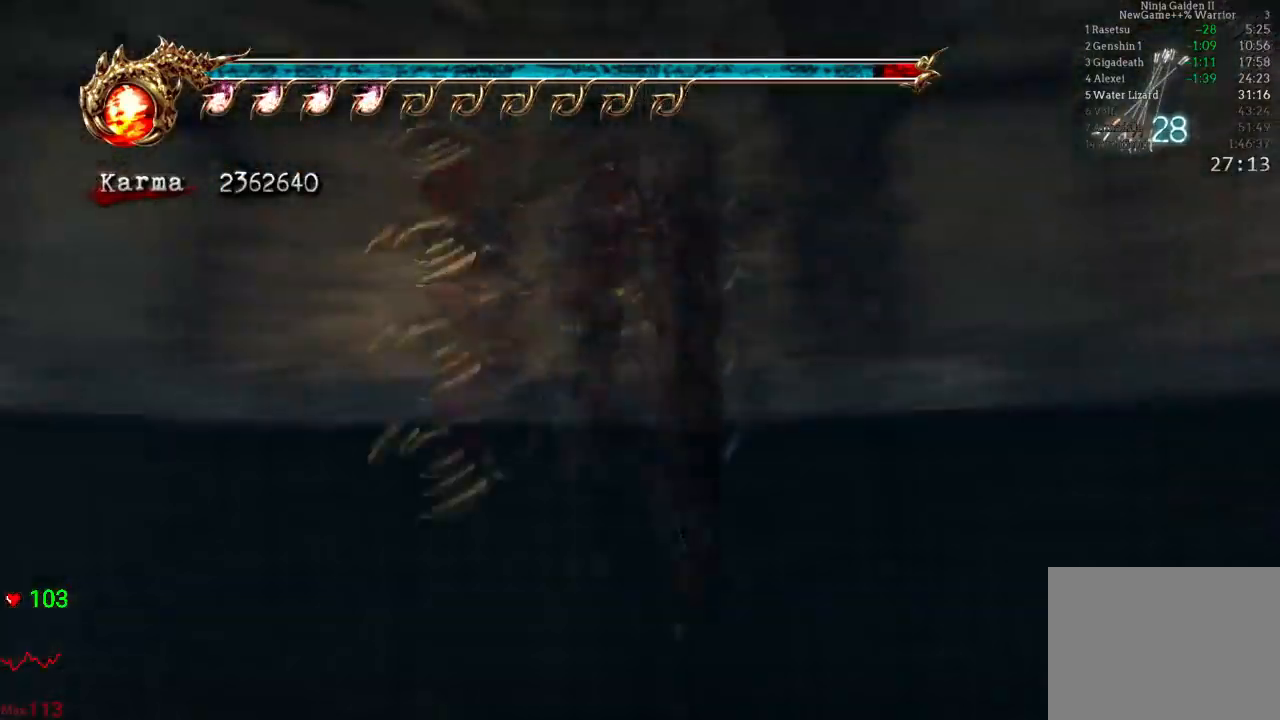
{"buttons": ["A"], "left_stick": "left", "right_stick": "center", "events": [[33, "A", "up"], [33, "R2", "up"], [83, "A", "down"], [183, "A", "up"], [233, "A", "down"], [350, "A", "up"], [417, "A", "down"], [500, "left_stick", "left"]]}
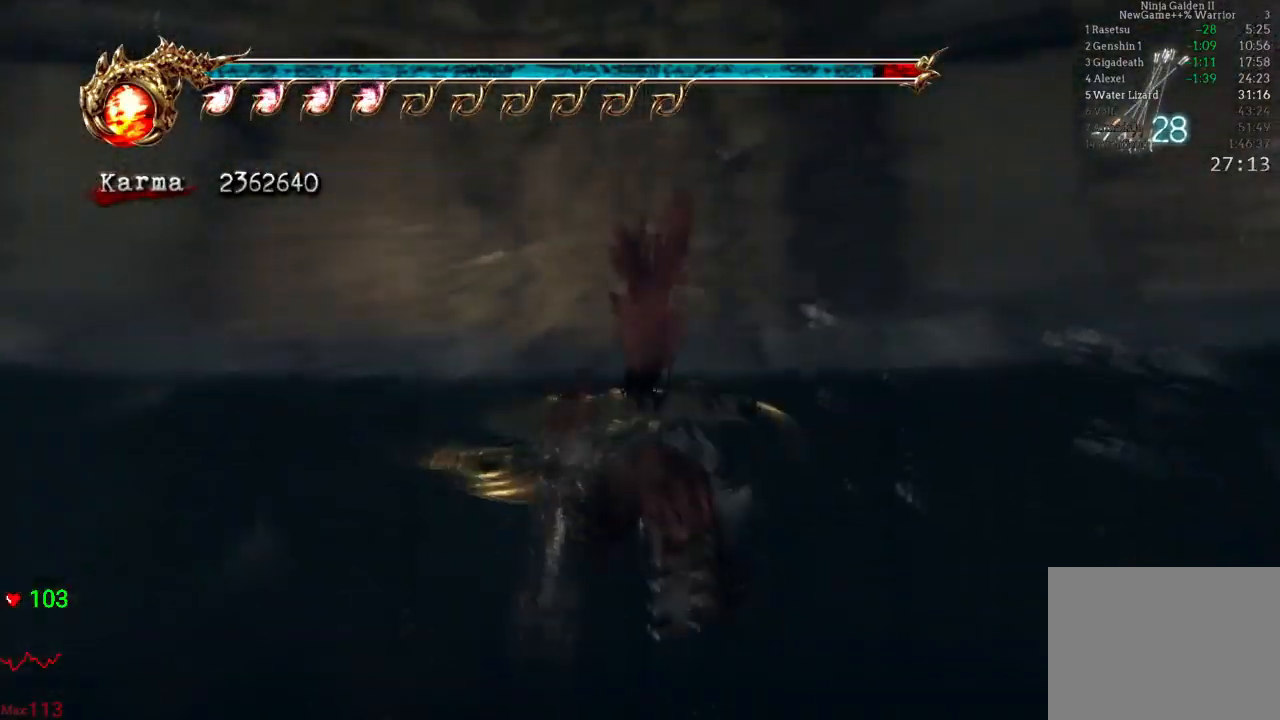
{"buttons": ["A"], "left_stick": "up-left", "right_stick": "center", "events": [[50, "A", "up"], [100, "A", "down"], [150, "left_stick", "up-left"], [167, "A", "up"], [283, "A", "down"], [383, "A", "up"], [450, "A", "down"]]}
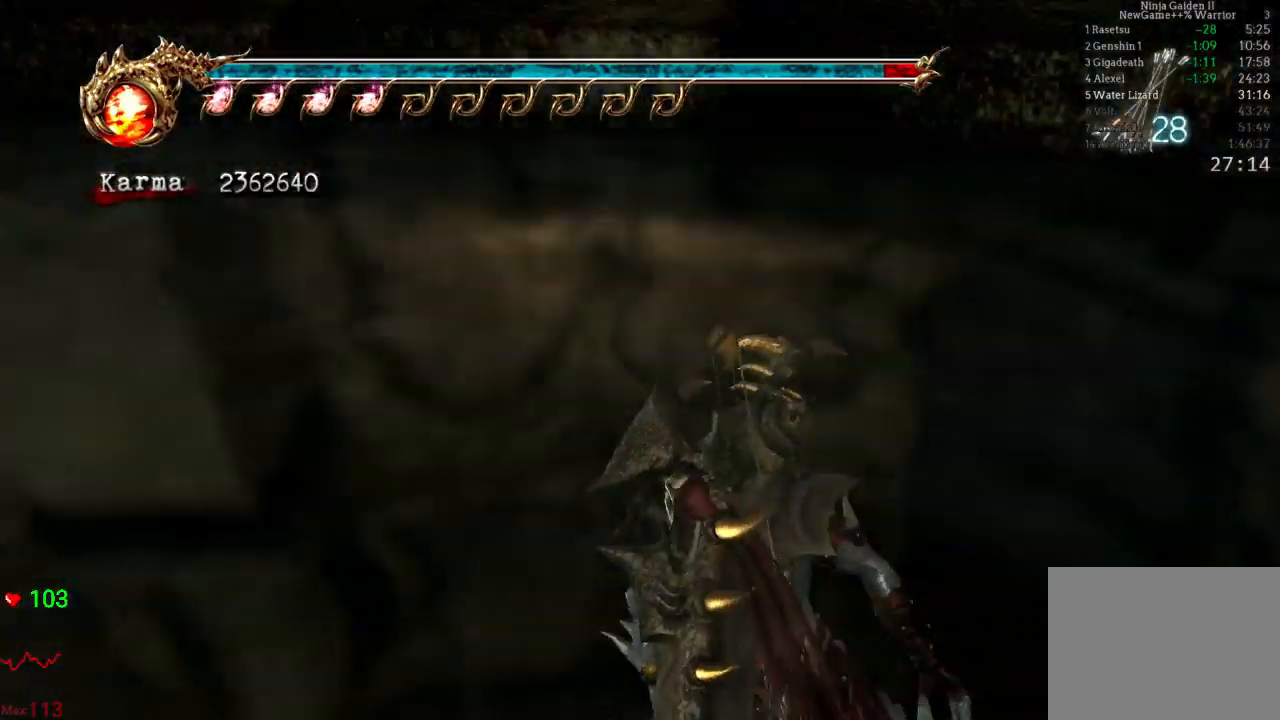
{"buttons": [], "left_stick": "left", "right_stick": "center", "events": [[100, "A", "up"], [150, "A", "down"], [283, "A", "up"], [333, "A", "down"], [383, "A", "up"], [433, "left_stick", "left"]]}
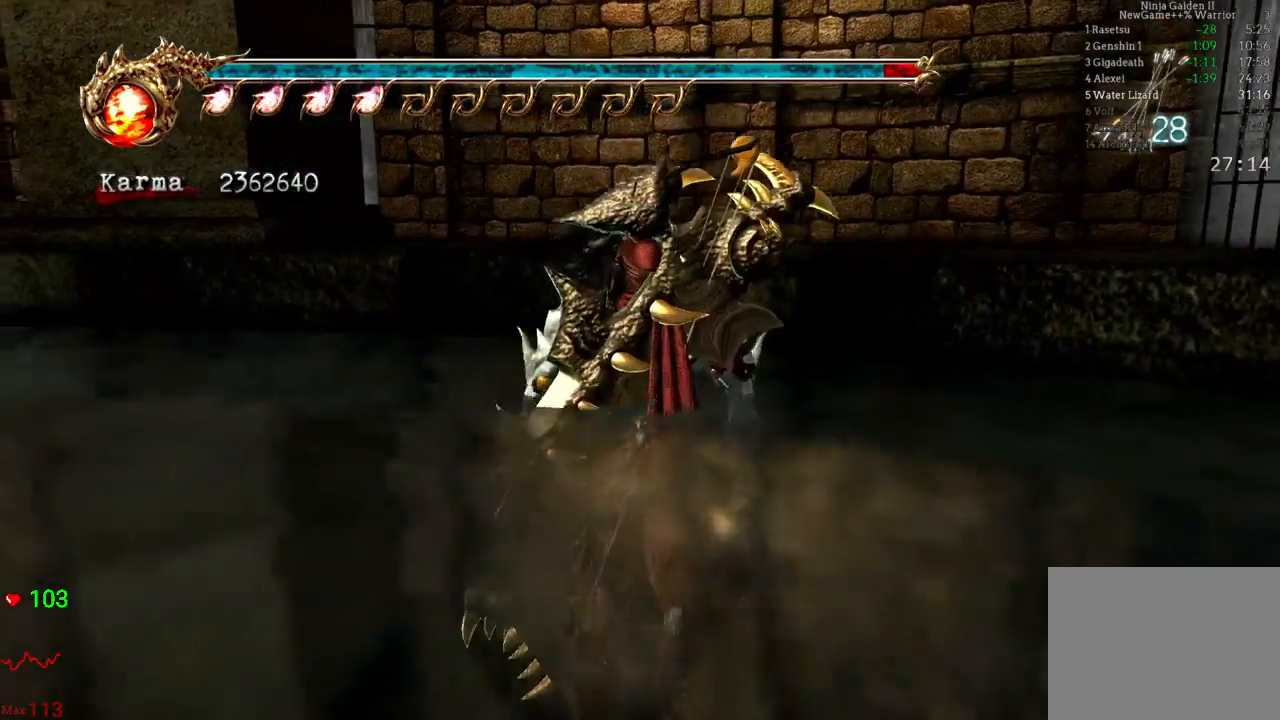
{"buttons": [], "left_stick": "left", "right_stick": "right", "events": [[50, "right_stick", "right"]]}
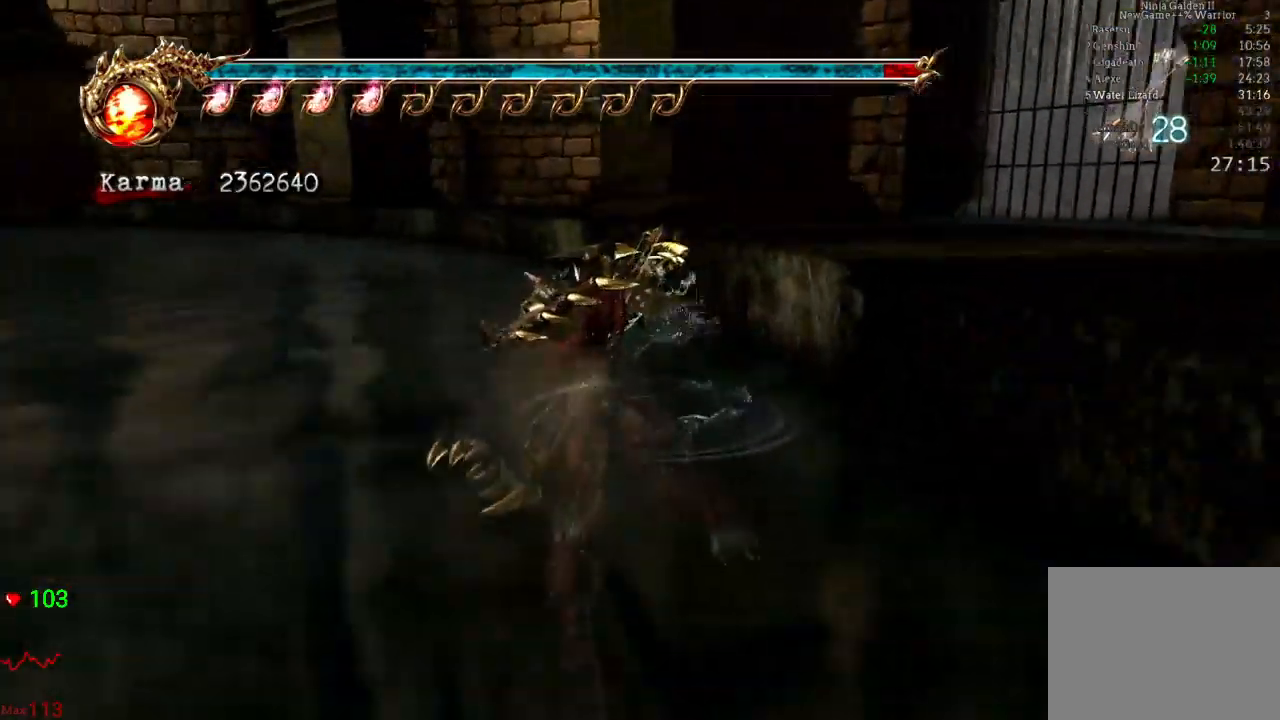
{"buttons": [], "left_stick": "up-left", "right_stick": "center", "events": [[50, "left_stick", "up-left"], [400, "right_stick", "center"]]}
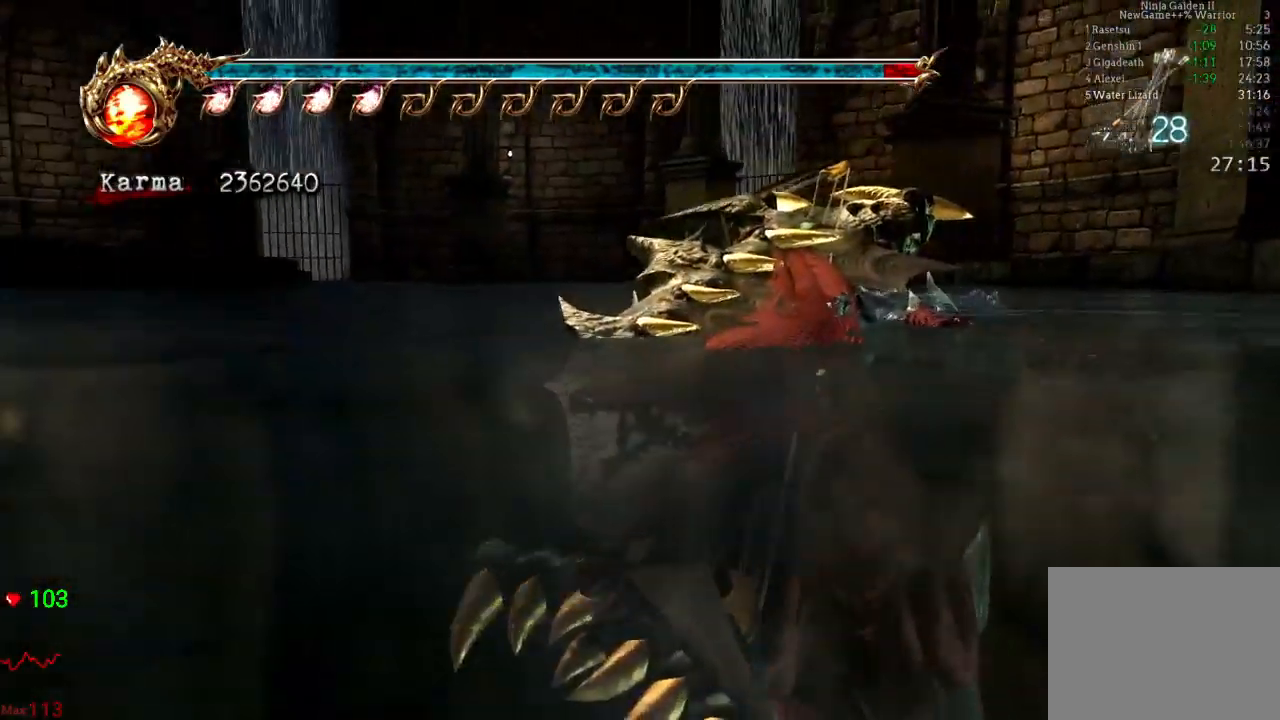
{"buttons": ["A"], "left_stick": "down-left", "right_stick": "center", "events": [[100, "A", "down"], [200, "A", "up"], [250, "A", "down"], [367, "A", "up"], [433, "A", "down"], [483, "left_stick", "down-left"]]}
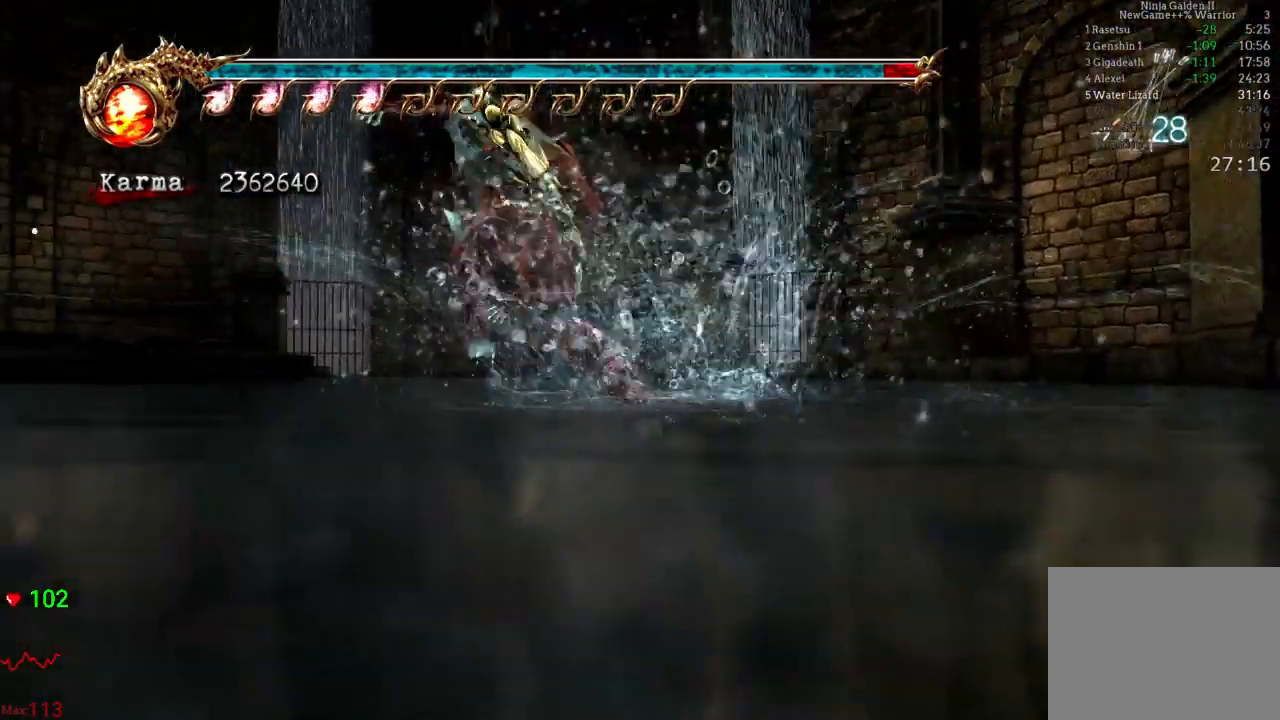
{"buttons": ["A"], "left_stick": "left", "right_stick": "center", "events": [[33, "A", "up"], [100, "A", "down"], [217, "A", "up"], [267, "A", "down"], [300, "R2", "down"], [417, "A", "up"], [467, "A", "down"], [467, "R2", "up"], [467, "left_stick", "left"]]}
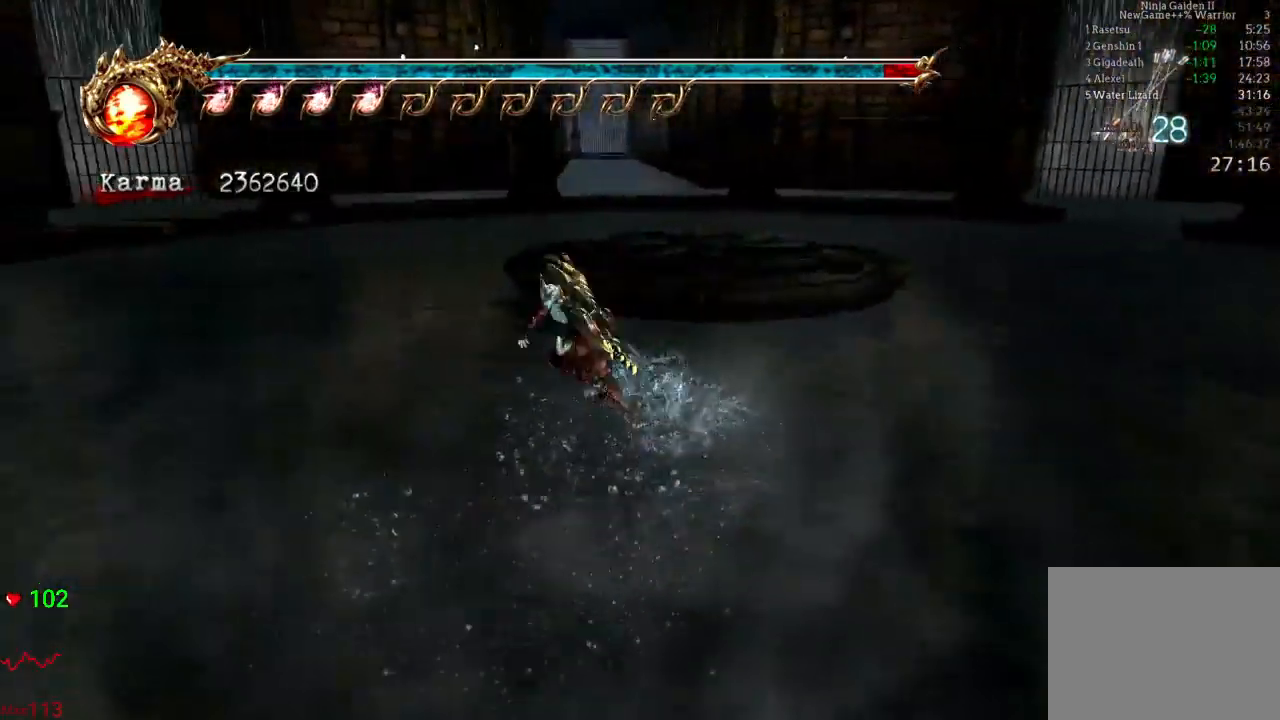
{"buttons": ["A"], "left_stick": "up-right", "right_stick": "center", "events": [[67, "A", "up"], [100, "left_stick", "up-left"], [133, "A", "down"], [250, "A", "up"], [300, "A", "down"], [350, "left_stick", "up-right"], [417, "A", "up"], [467, "A", "down"]]}
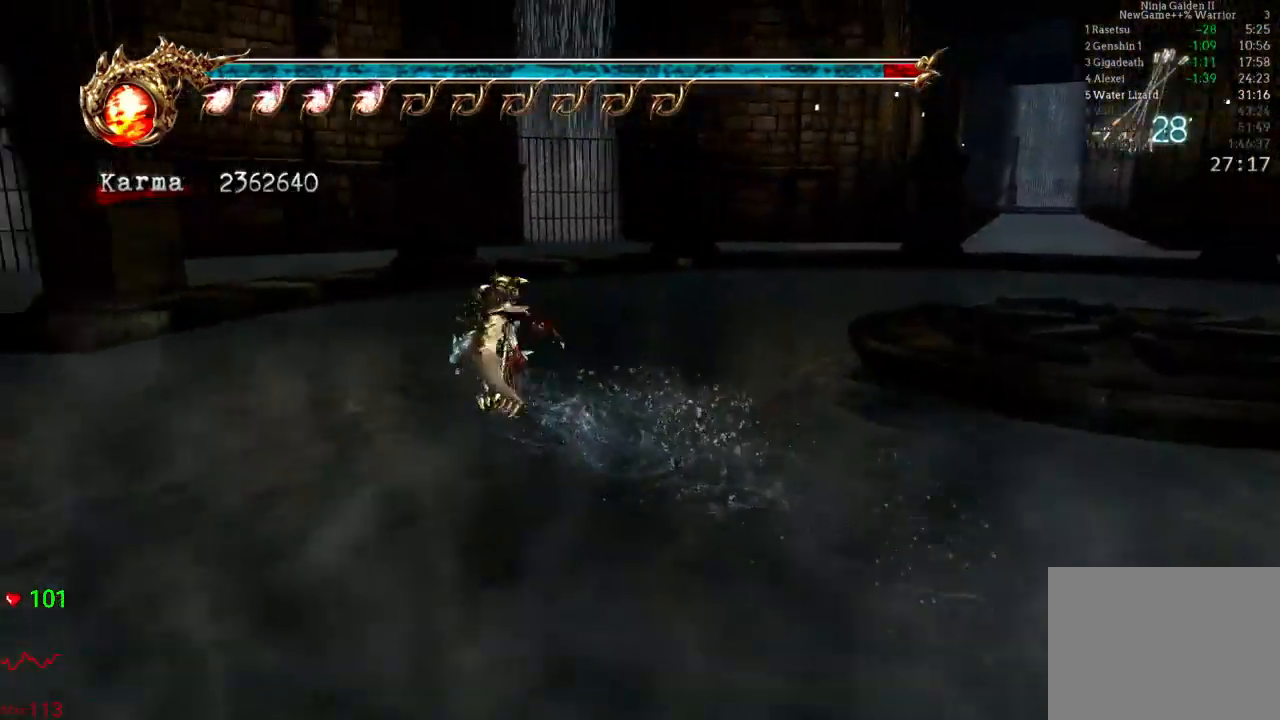
{"buttons": ["A"], "left_stick": "right", "right_stick": "center", "events": [[67, "A", "up"], [167, "A", "down"], [167, "left_stick", "right"], [250, "A", "up"], [317, "A", "down"], [417, "A", "up"], [500, "A", "down"]]}
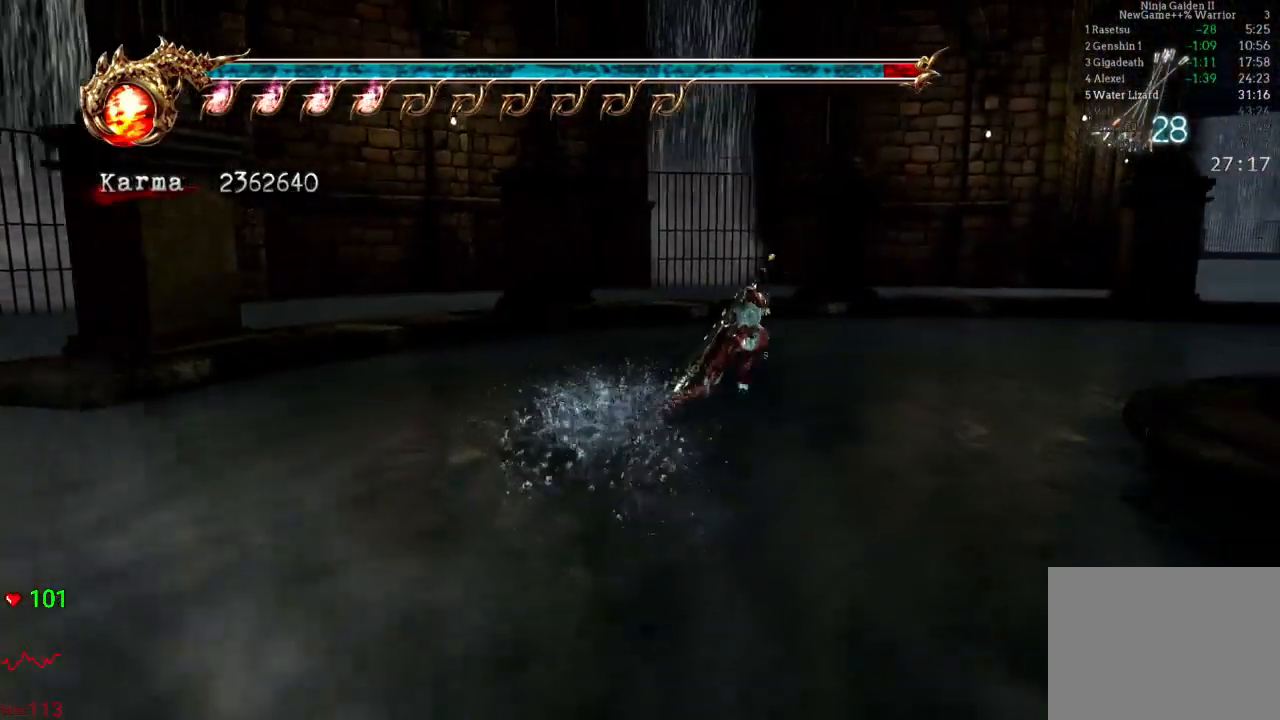
{"buttons": [], "left_stick": "up-right", "right_stick": "center", "events": [[100, "A", "up"], [200, "A", "down"], [200, "left_stick", "up-right"], [300, "A", "up"], [383, "A", "down"], [467, "A", "up"]]}
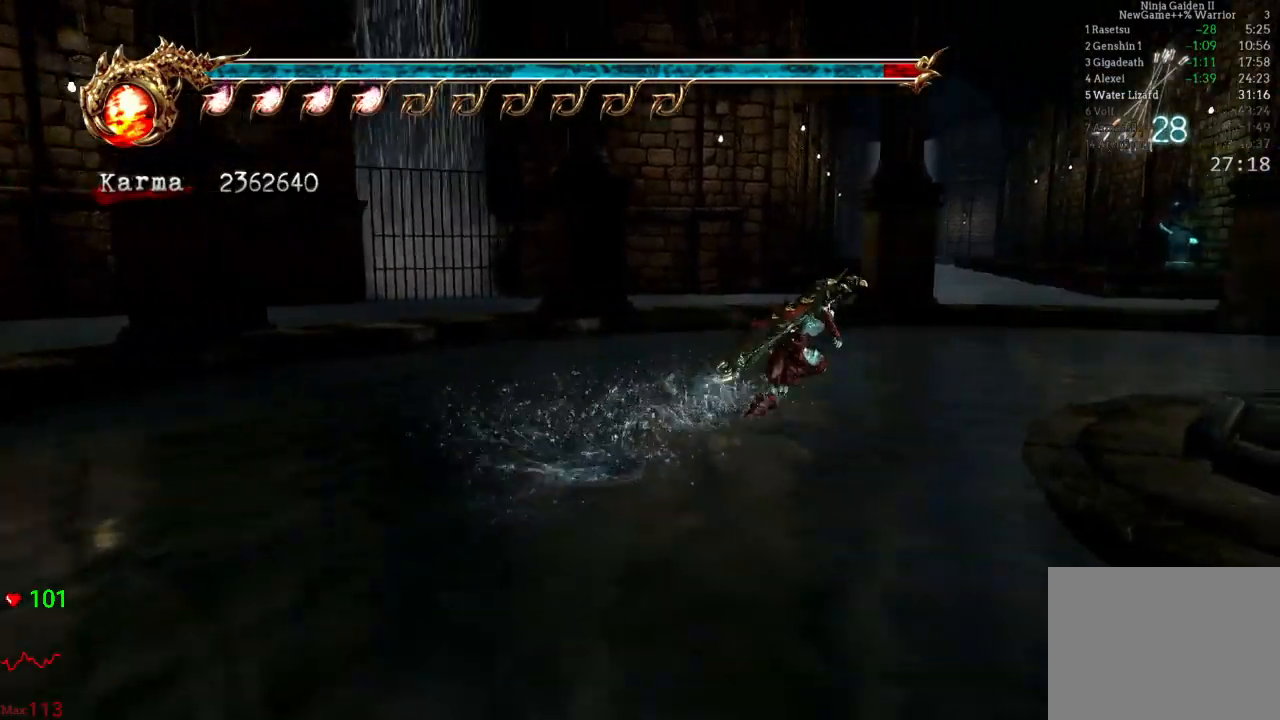
{"buttons": ["A"], "left_stick": "up", "right_stick": "center", "events": [[67, "A", "down"], [150, "A", "up"], [217, "A", "down"], [217, "left_stick", "up"], [333, "A", "up"], [400, "A", "down"]]}
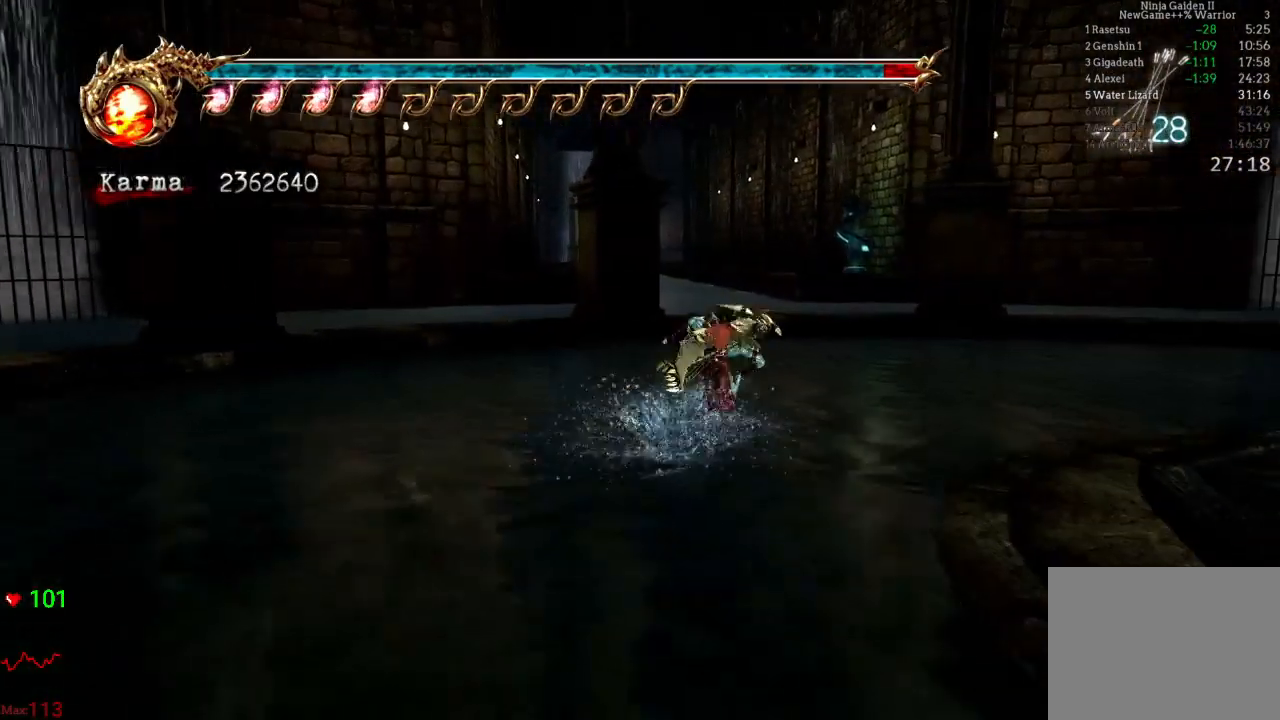
{"buttons": ["A"], "left_stick": "up-left", "right_stick": "center", "events": [[17, "A", "up"], [100, "A", "down"], [183, "A", "up"], [250, "A", "down"], [267, "left_stick", "up-left"], [350, "A", "up"], [417, "A", "down"]]}
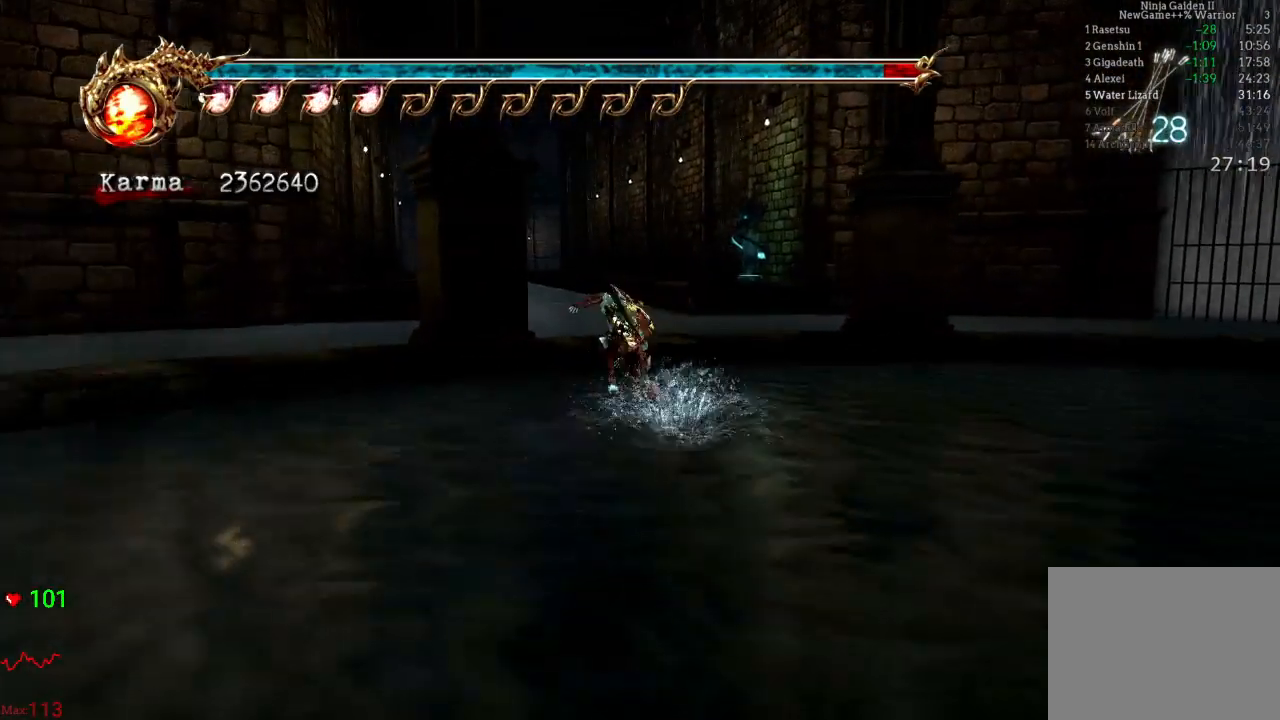
{"buttons": [], "left_stick": "up", "right_stick": "center", "events": [[17, "A", "up"], [33, "left_stick", "up"], [100, "A", "down"], [100, "X", "down"], [283, "A", "up"], [283, "X", "up"]]}
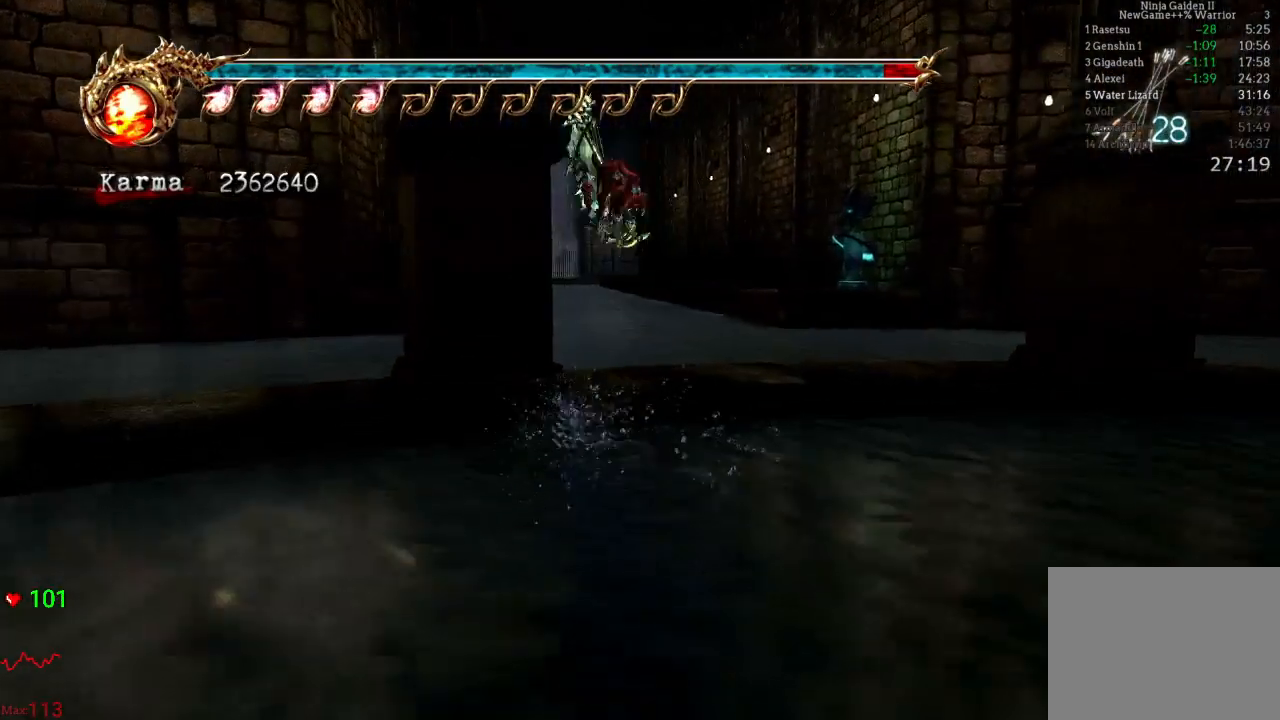
{"buttons": [], "left_stick": "up-right", "right_stick": "center", "events": [[150, "A", "down"], [283, "A", "up"], [283, "left_stick", "up-right"], [333, "A", "down"], [483, "A", "up"]]}
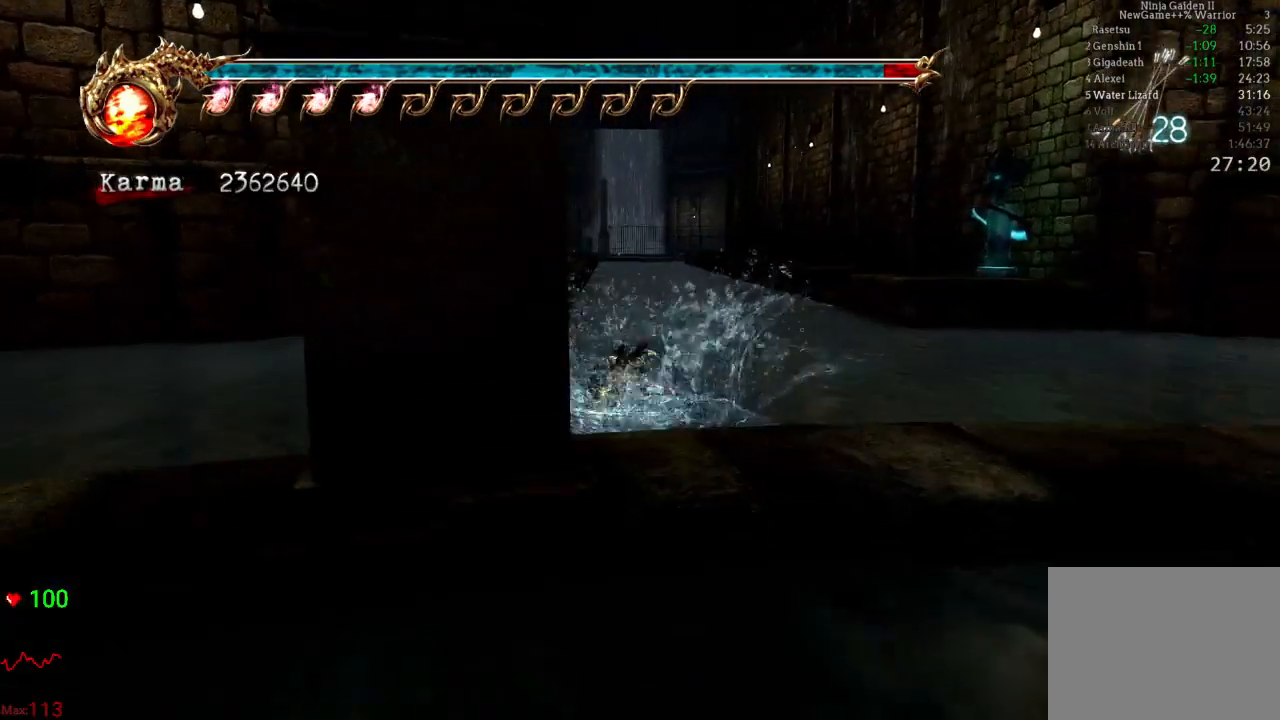
{"buttons": [], "left_stick": "up-left", "right_stick": "center", "events": [[17, "A", "down"], [117, "A", "up"], [200, "A", "down"], [233, "left_stick", "up"], [317, "A", "up"], [400, "A", "down"], [467, "left_stick", "up-left"], [483, "A", "up"]]}
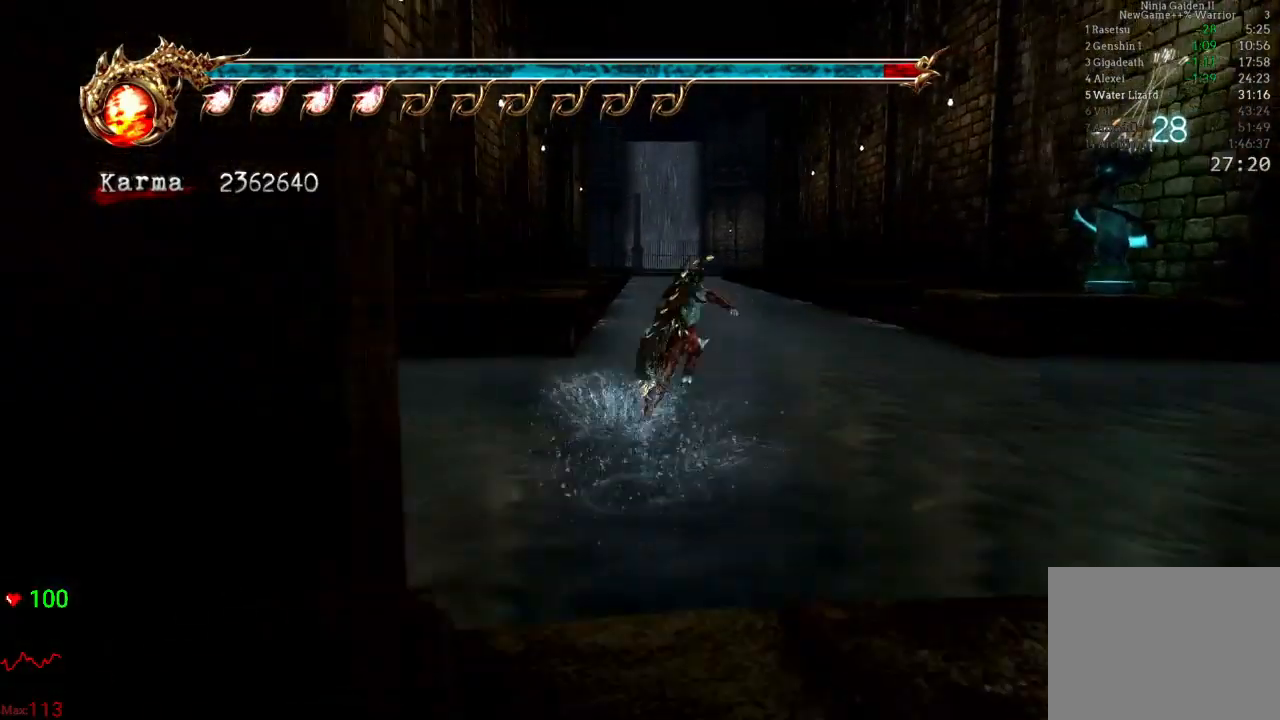
{"buttons": ["A", "X"], "left_stick": "up-left", "right_stick": "center", "events": [[33, "A", "down"], [133, "A", "up"], [233, "A", "down"], [383, "A", "up"], [483, "A", "down"], [483, "X", "down"]]}
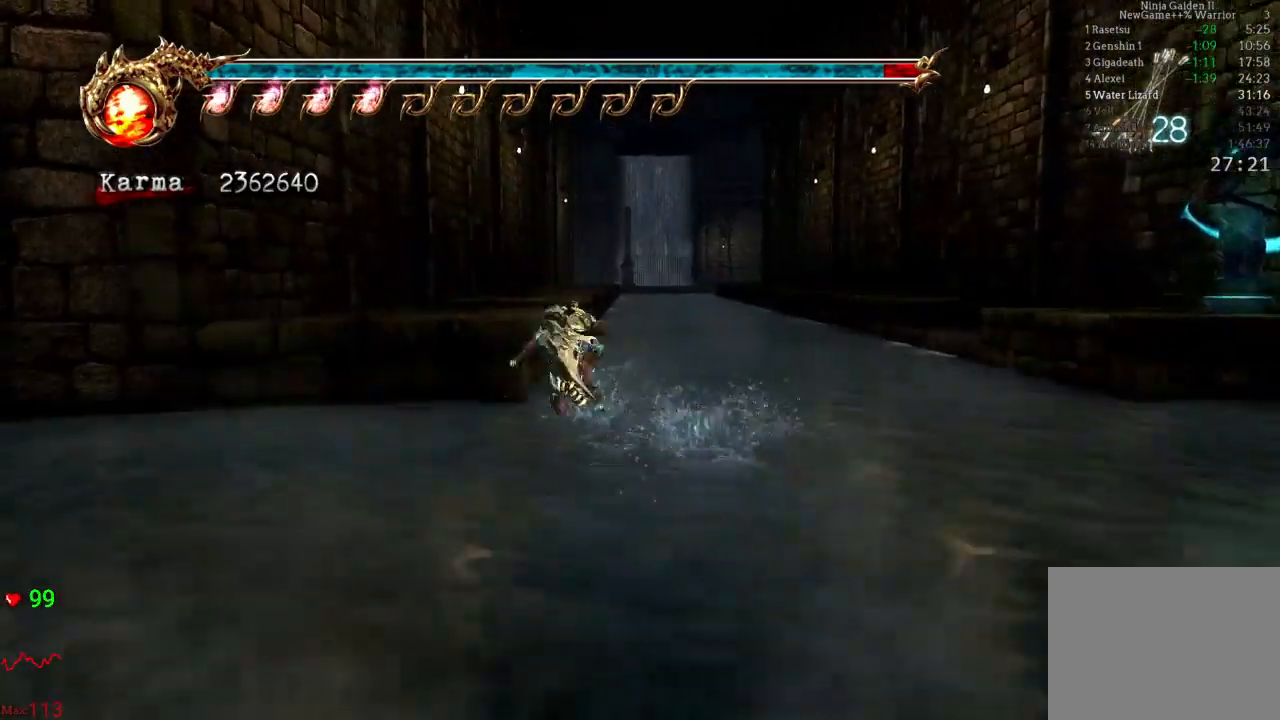
{"buttons": [], "left_stick": "up-left", "right_stick": "center", "events": [[167, "X", "up"], [183, "A", "up"], [333, "left_stick", "center"], [433, "left_stick", "up-left"]]}
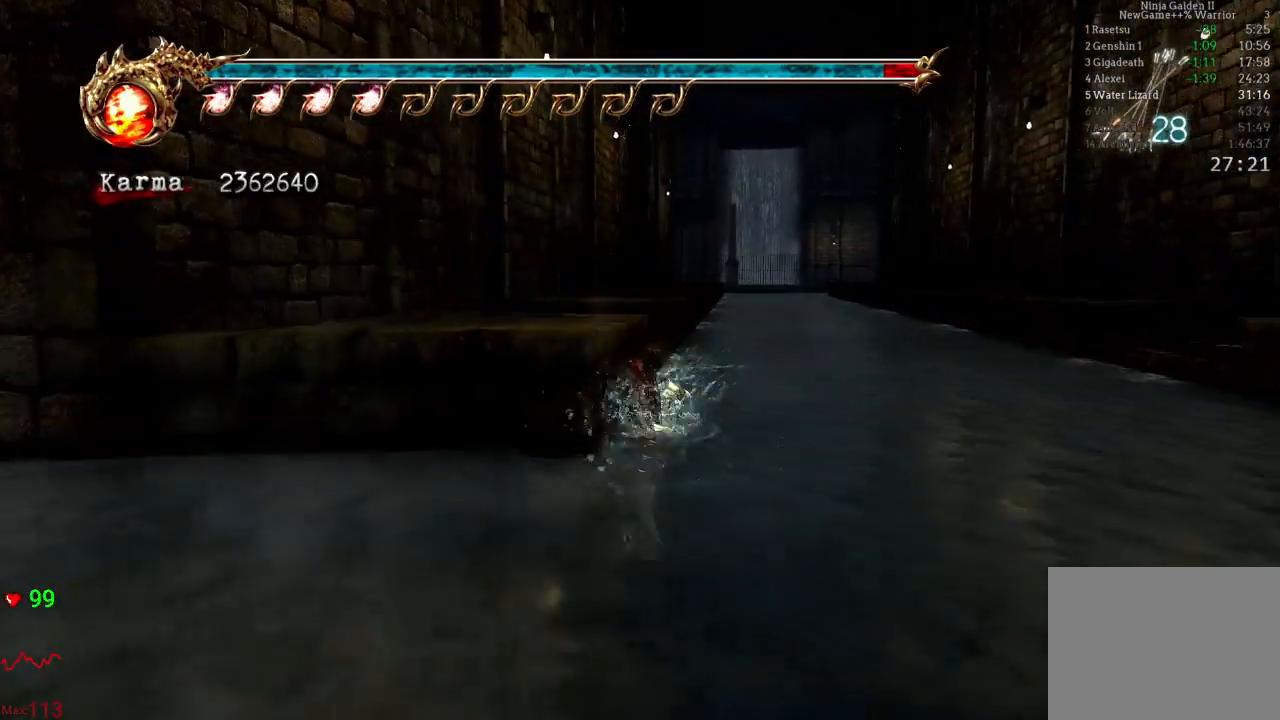
{"buttons": [], "left_stick": "up", "right_stick": "center", "events": [[217, "A", "down"], [317, "A", "up"], [333, "left_stick", "up"], [367, "A", "down"], [467, "A", "up"]]}
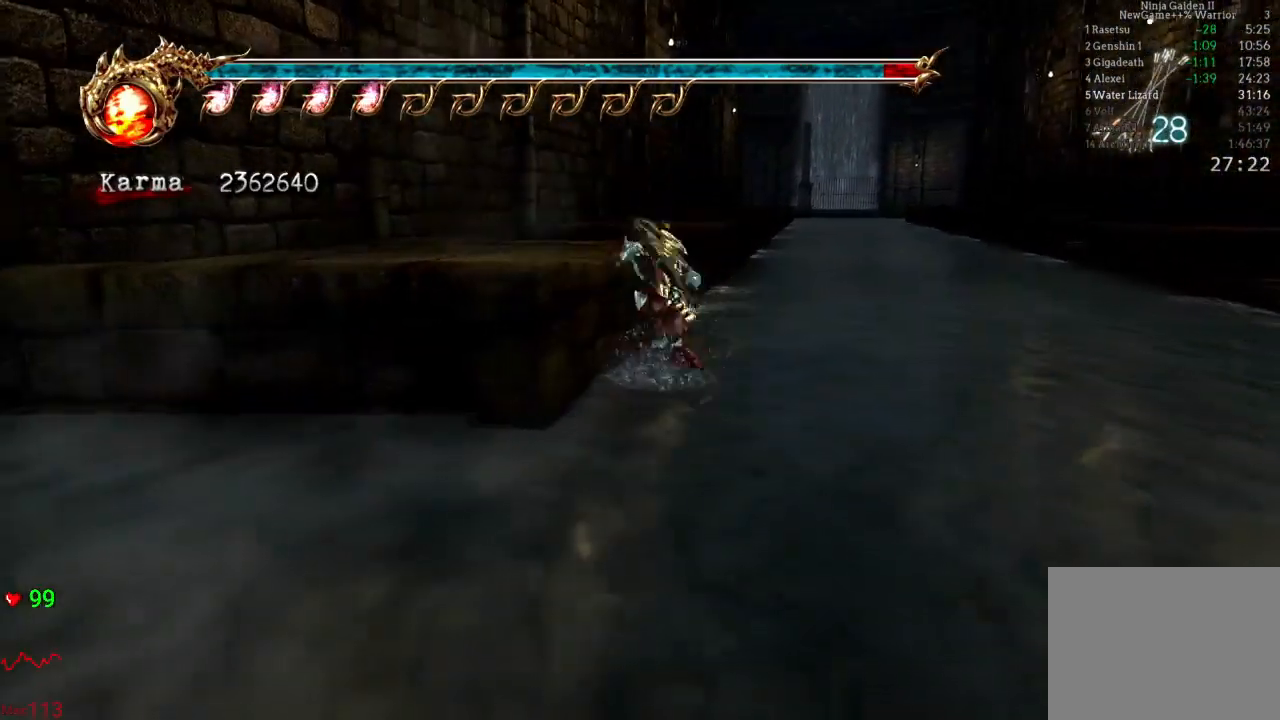
{"buttons": [], "left_stick": "up-left", "right_stick": "center", "events": [[50, "A", "down"], [67, "left_stick", "up-left"], [150, "A", "up"], [217, "A", "down"], [300, "A", "up"], [367, "A", "down"], [483, "A", "up"]]}
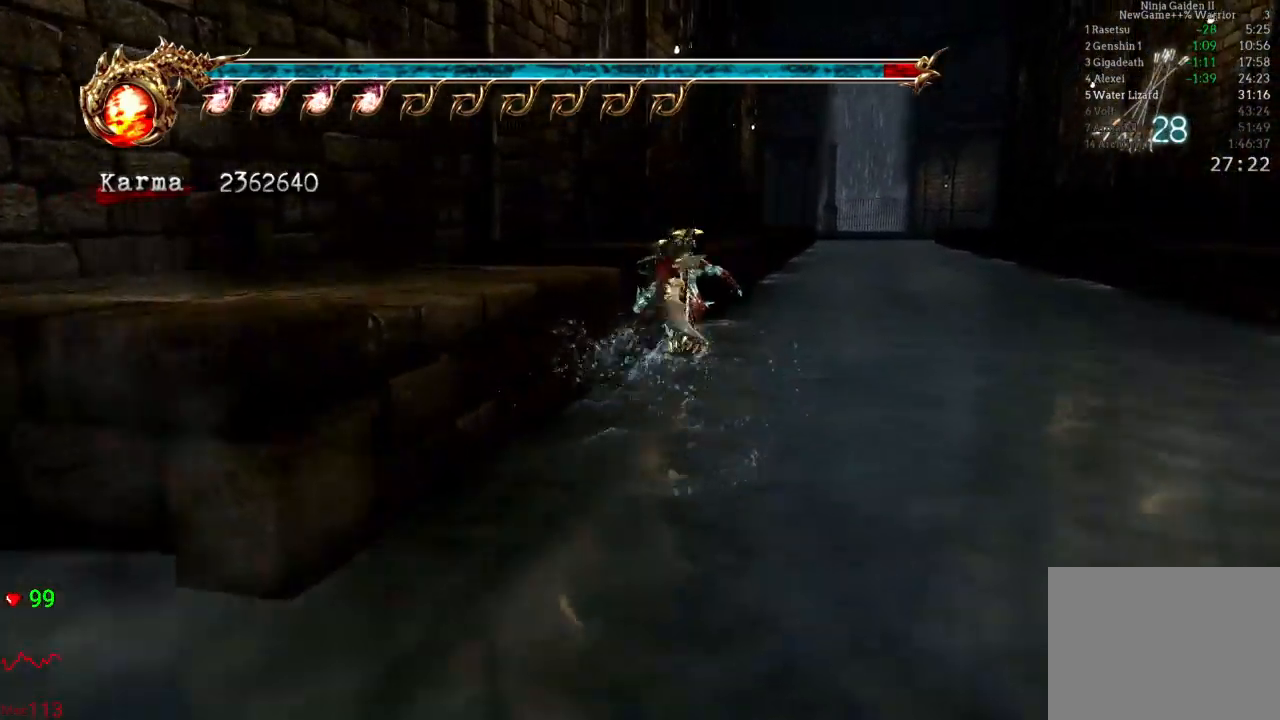
{"buttons": ["A"], "left_stick": "up-left", "right_stick": "center", "events": [[17, "A", "down"], [117, "A", "up"], [150, "A", "down"], [267, "A", "up"], [317, "A", "down"], [433, "A", "up"], [467, "A", "down"]]}
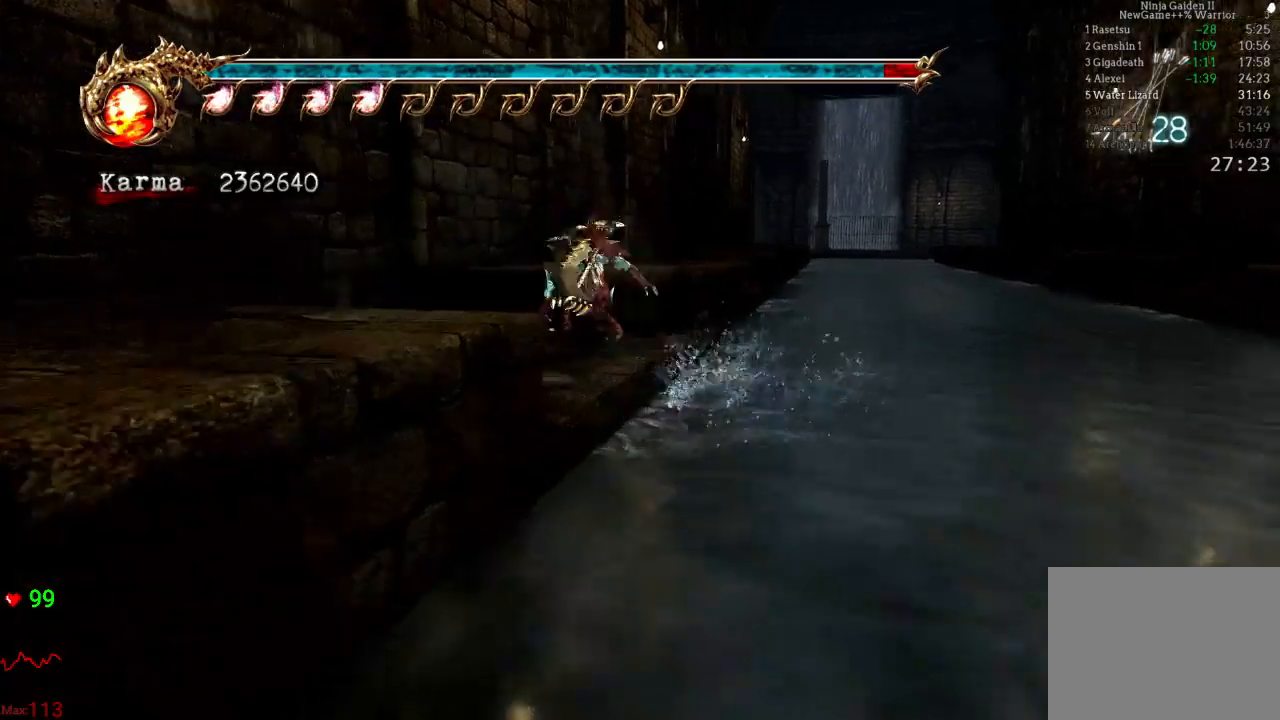
{"buttons": ["L2"], "left_stick": "up", "right_stick": "center", "events": [[67, "A", "up"], [100, "left_stick", "up"], [483, "L2", "down"]]}
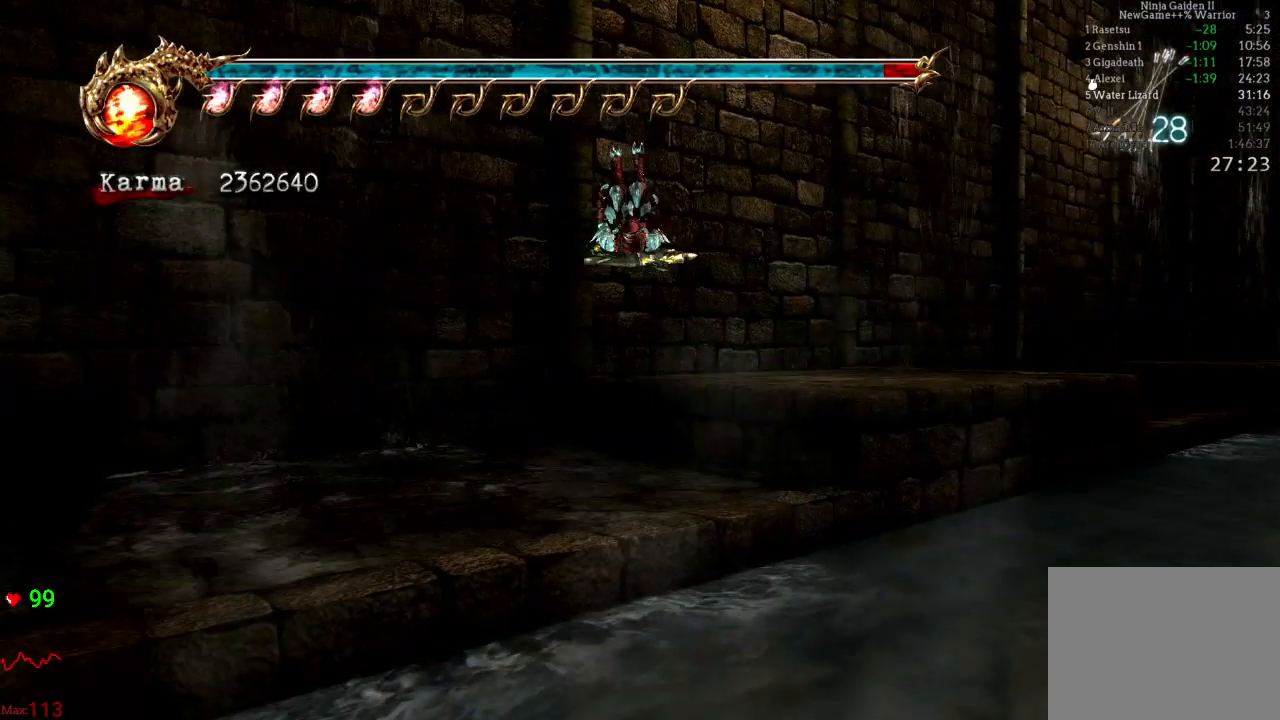
{"buttons": [], "left_stick": "up", "right_stick": "center", "events": [[283, "L2", "up"]]}